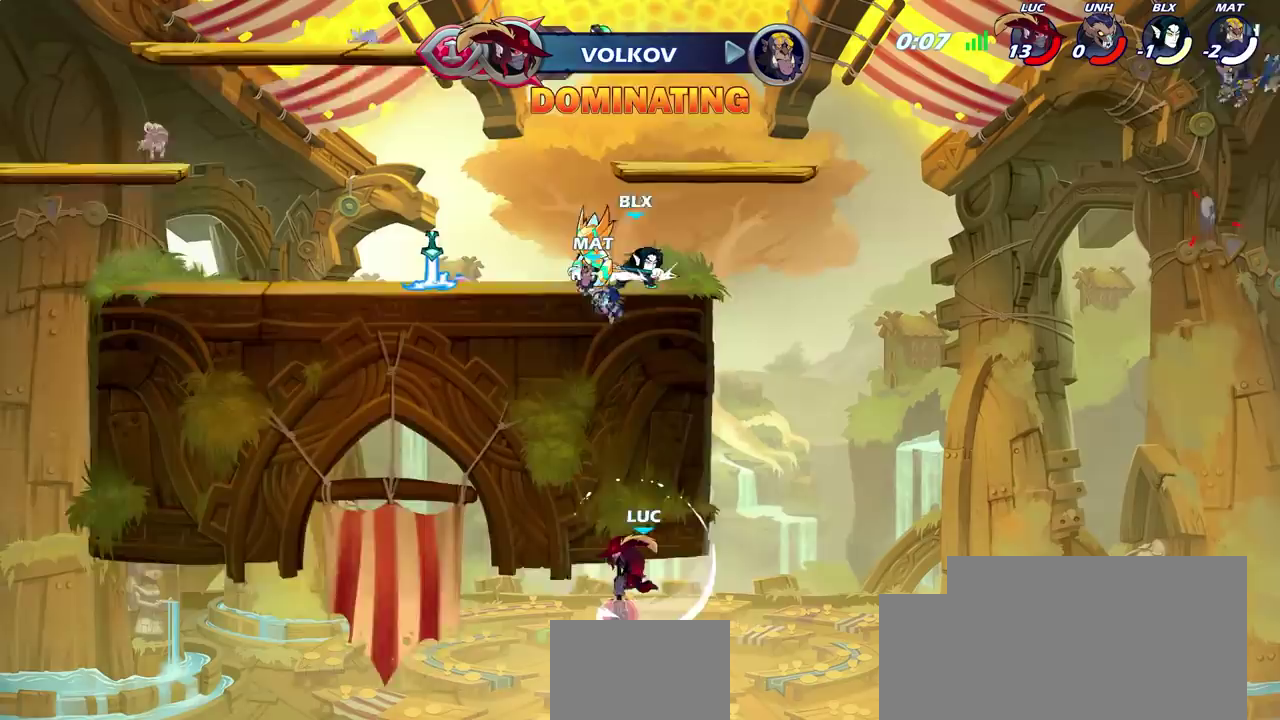
Gameplay with a controller (PlayStation layout); each line is a JSON object with the inputs held at the frame after it (dt_ms = milliseconds from this image to that frame). "events" lists button and stick changes between this image and that frame as [ms after this image, input, new state], when the widget could be followed in between. Not read: L1.
{"dt_ms": 400, "buttons": [], "left_stick": "right", "right_stick": "center"}
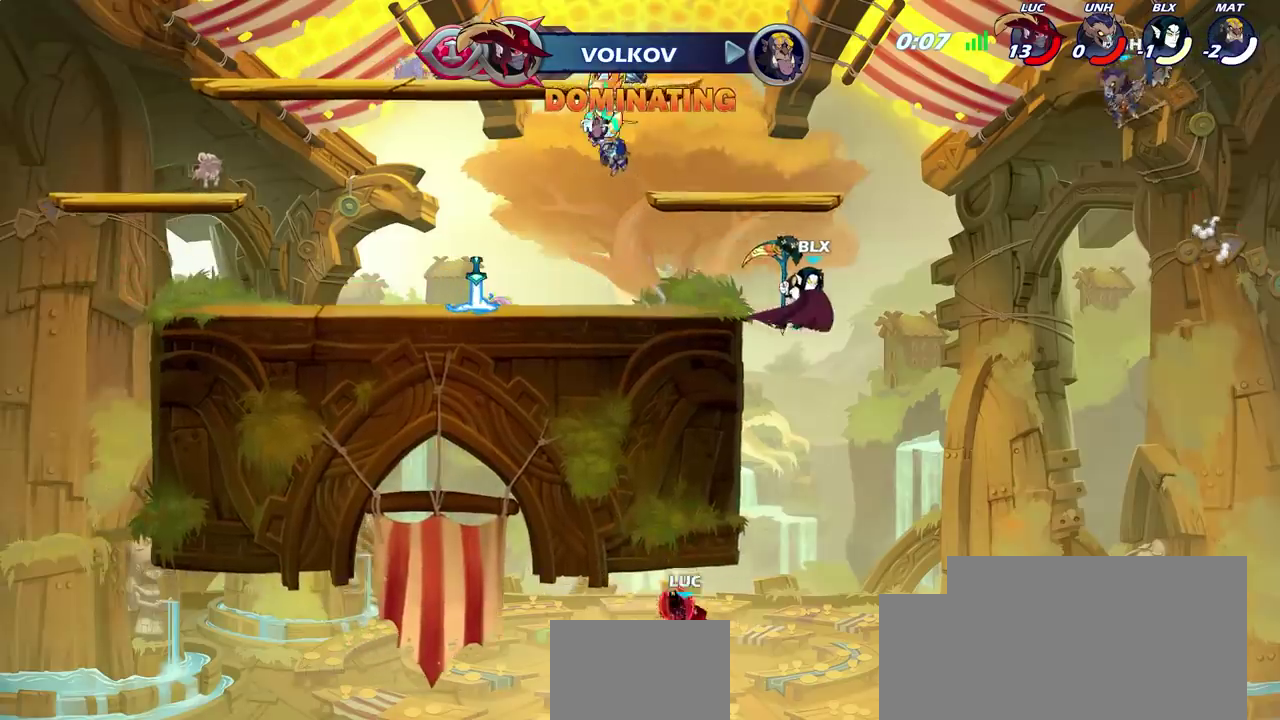
{"dt_ms": 500, "buttons": [], "left_stick": "up-left", "right_stick": "center", "events": [[50, "CROSS", "down"], [67, "left_stick", "up-right"], [167, "left_stick", "up-left"], [500, "CROSS", "up"]]}
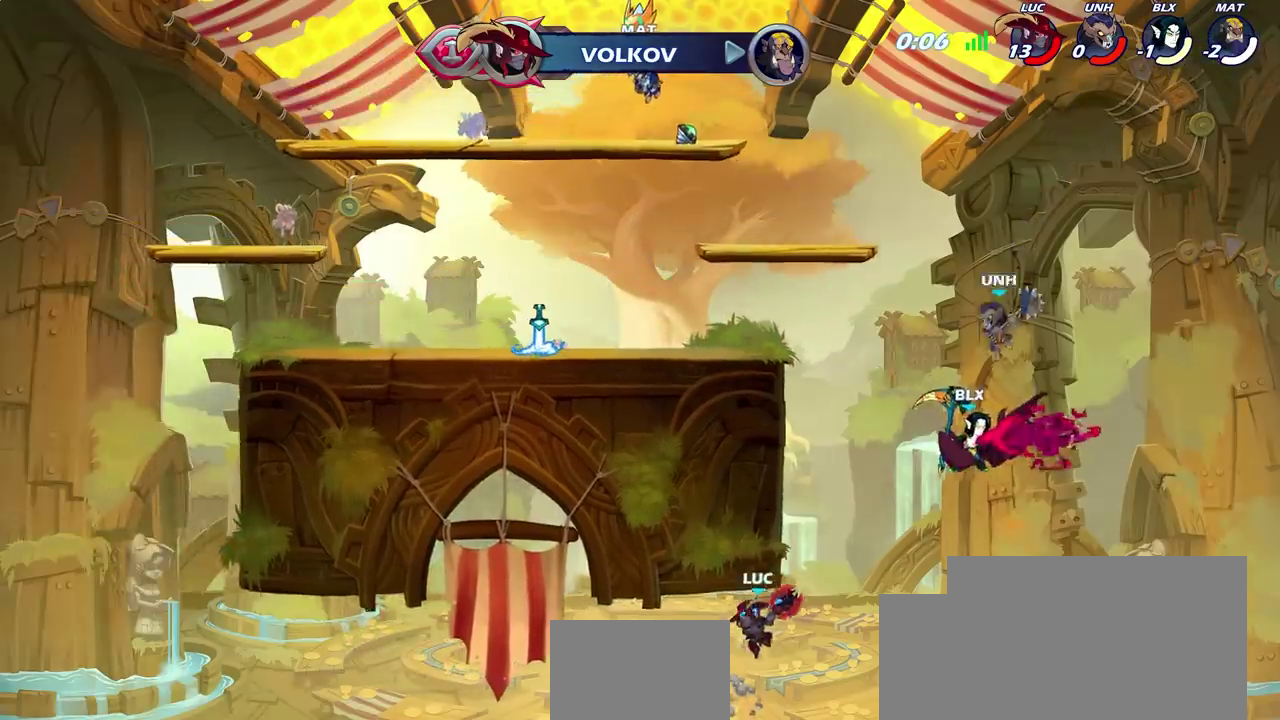
{"dt_ms": 500, "buttons": [], "left_stick": "up", "right_stick": "center", "events": [[83, "left_stick", "down-left"], [133, "CROSS", "down"], [133, "left_stick", "up-right"], [250, "CROSS", "up"], [250, "R2", "down"], [383, "left_stick", "up"], [400, "R2", "up"]]}
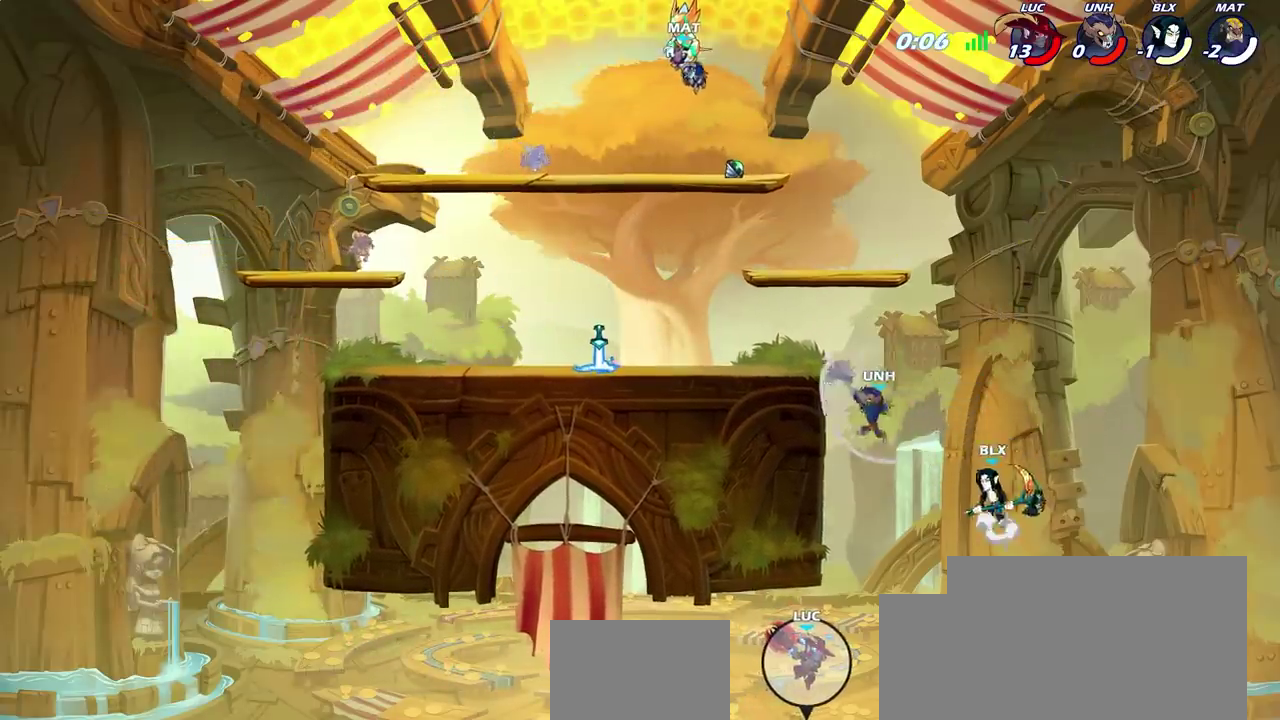
{"dt_ms": 600, "buttons": [], "left_stick": "center", "right_stick": "center", "events": [[50, "left_stick", "center"]]}
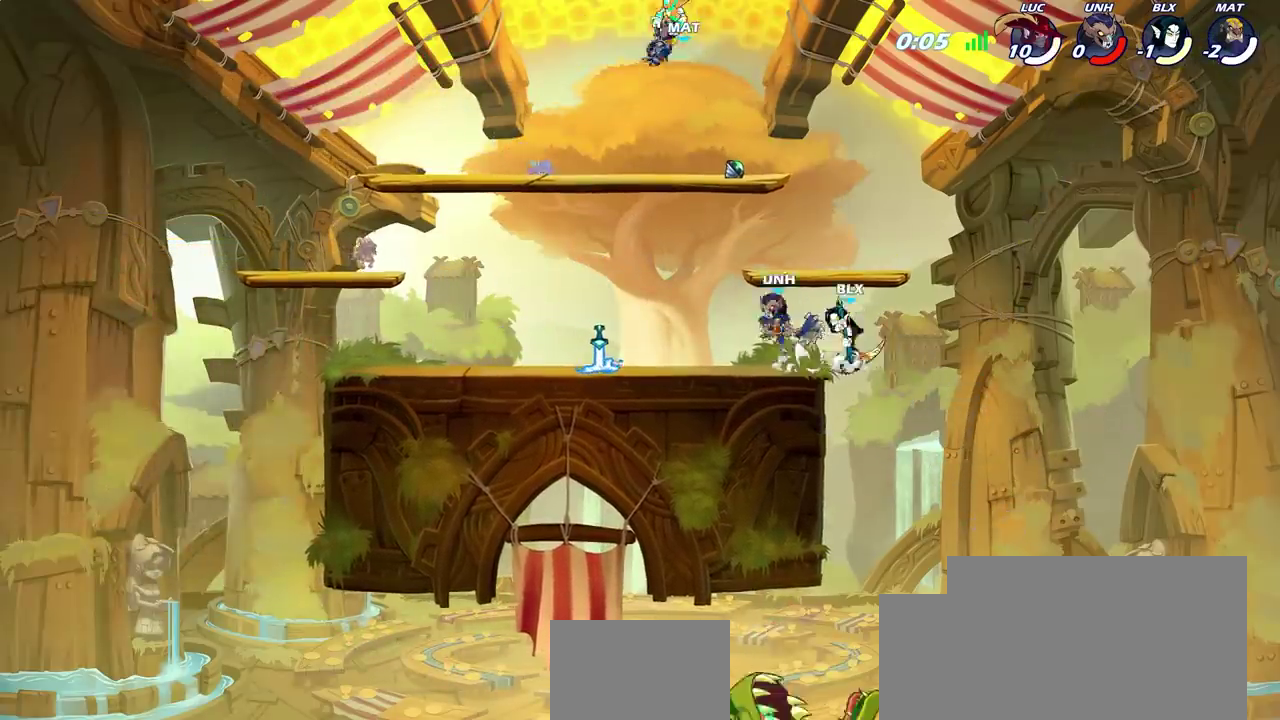
{"dt_ms": 300, "buttons": [], "left_stick": "center", "right_stick": "center", "events": []}
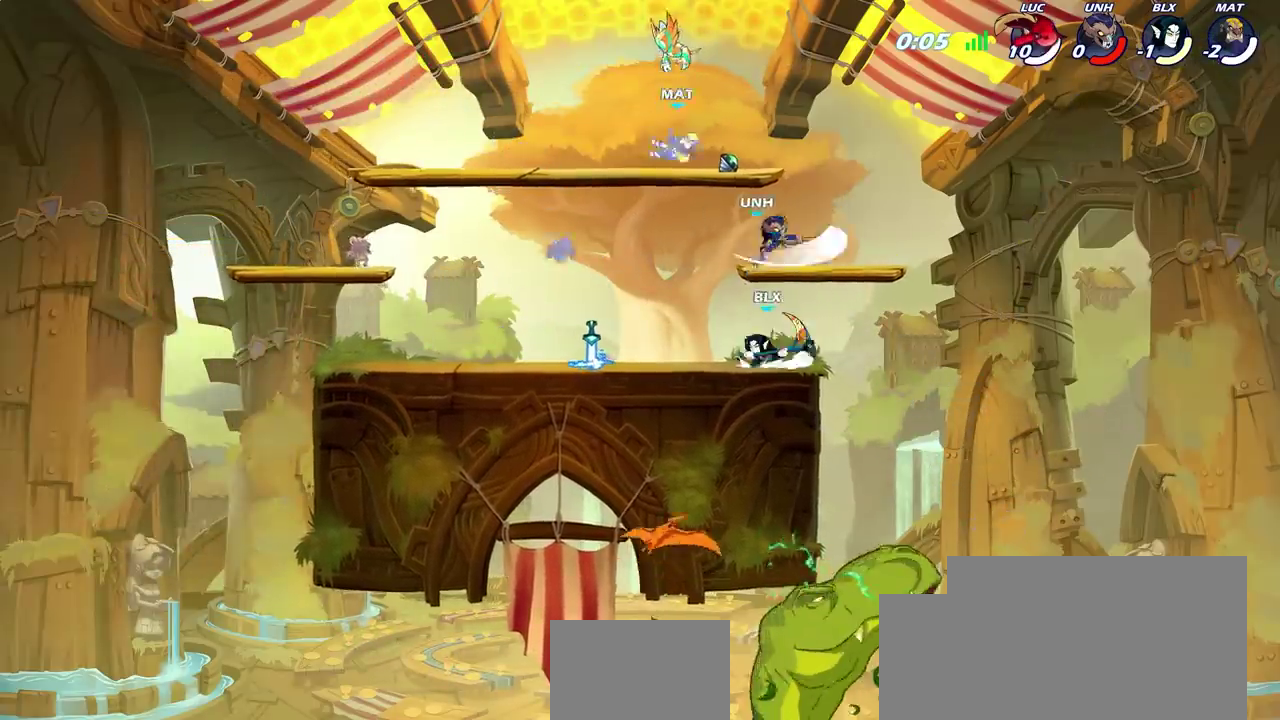
{"dt_ms": 500, "buttons": [], "left_stick": "center", "right_stick": "center", "events": []}
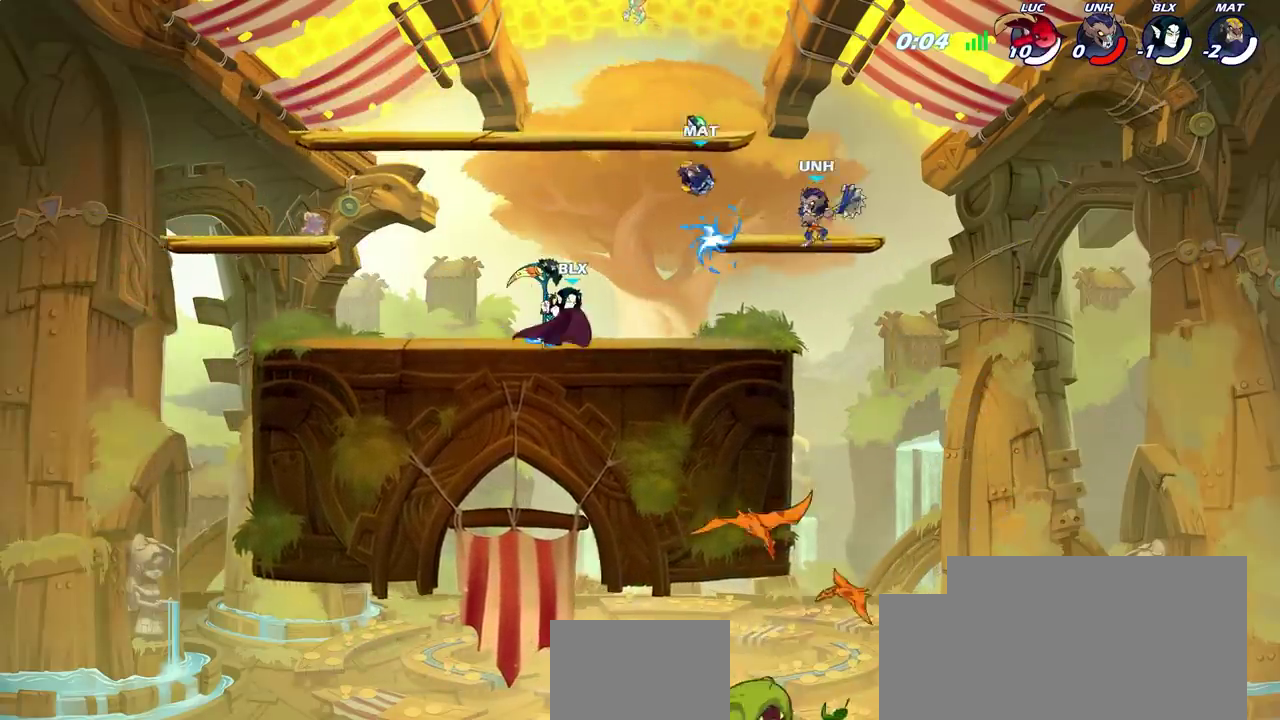
{"dt_ms": 500, "buttons": [], "left_stick": "center", "right_stick": "center", "events": []}
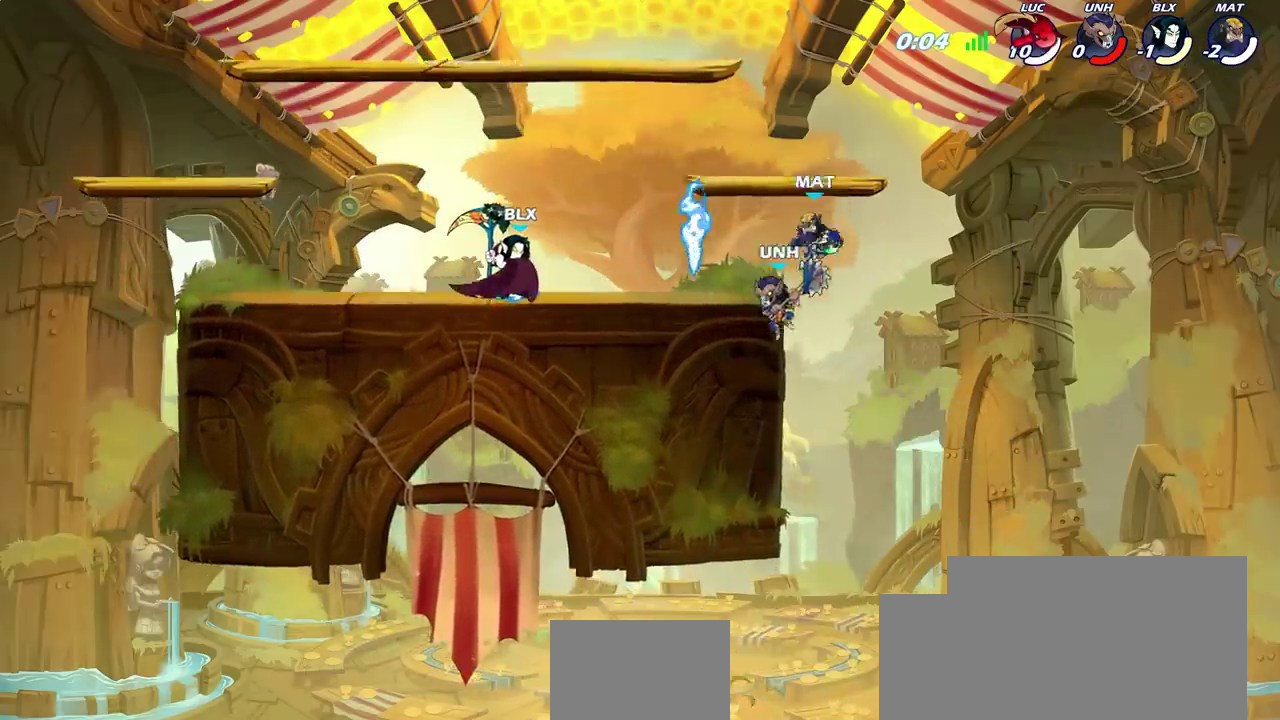
{"dt_ms": 700, "buttons": [], "left_stick": "center", "right_stick": "center", "events": []}
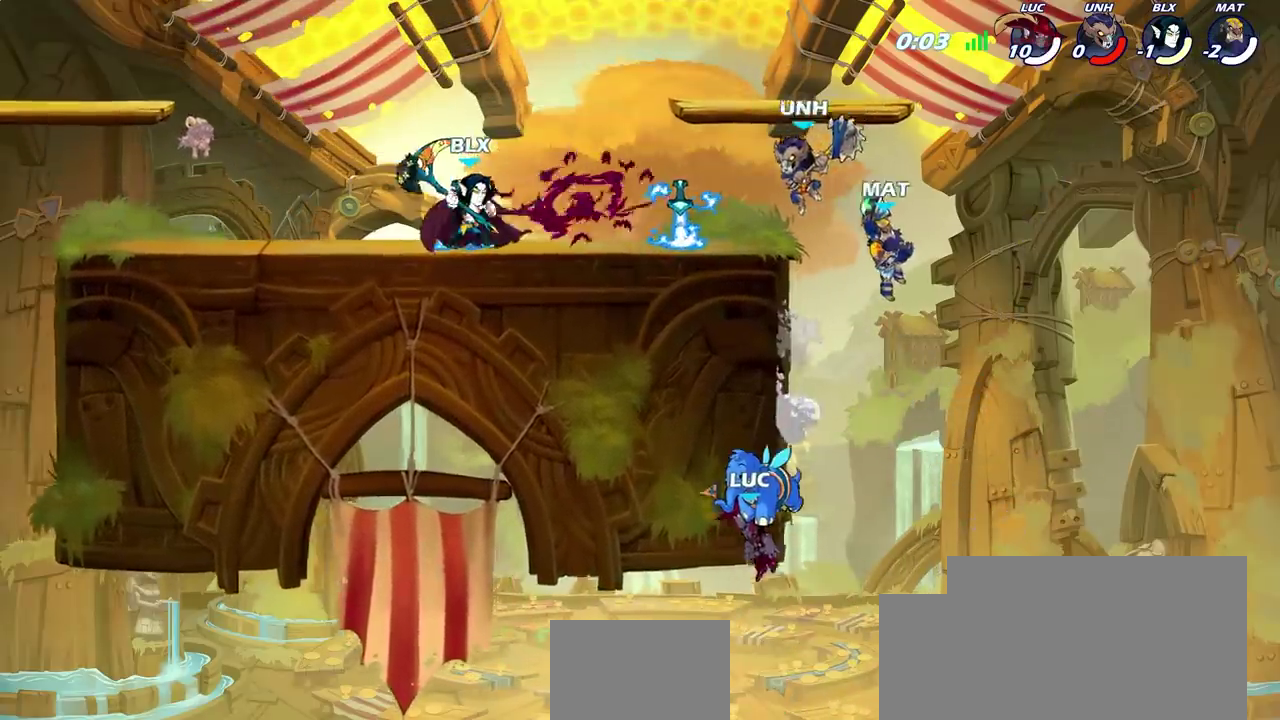
{"dt_ms": 500, "buttons": [], "left_stick": "center", "right_stick": "center", "events": []}
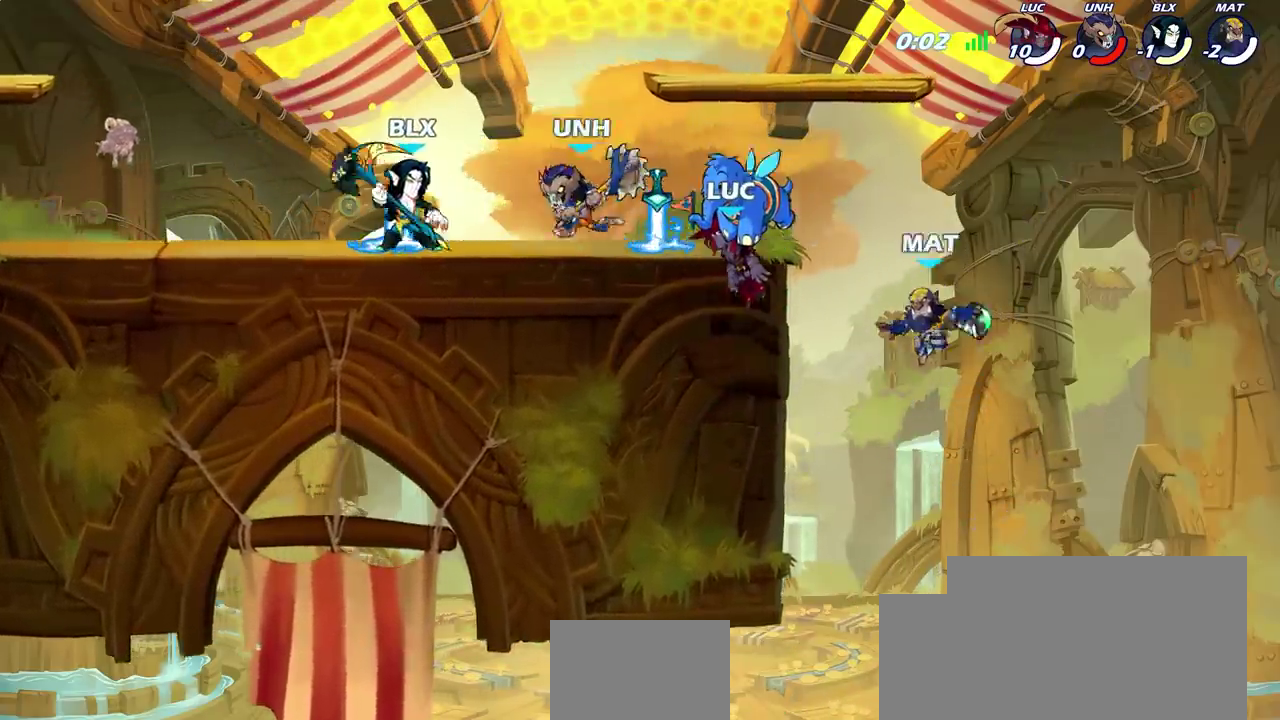
{"dt_ms": 300, "buttons": [], "left_stick": "center", "right_stick": "center", "events": []}
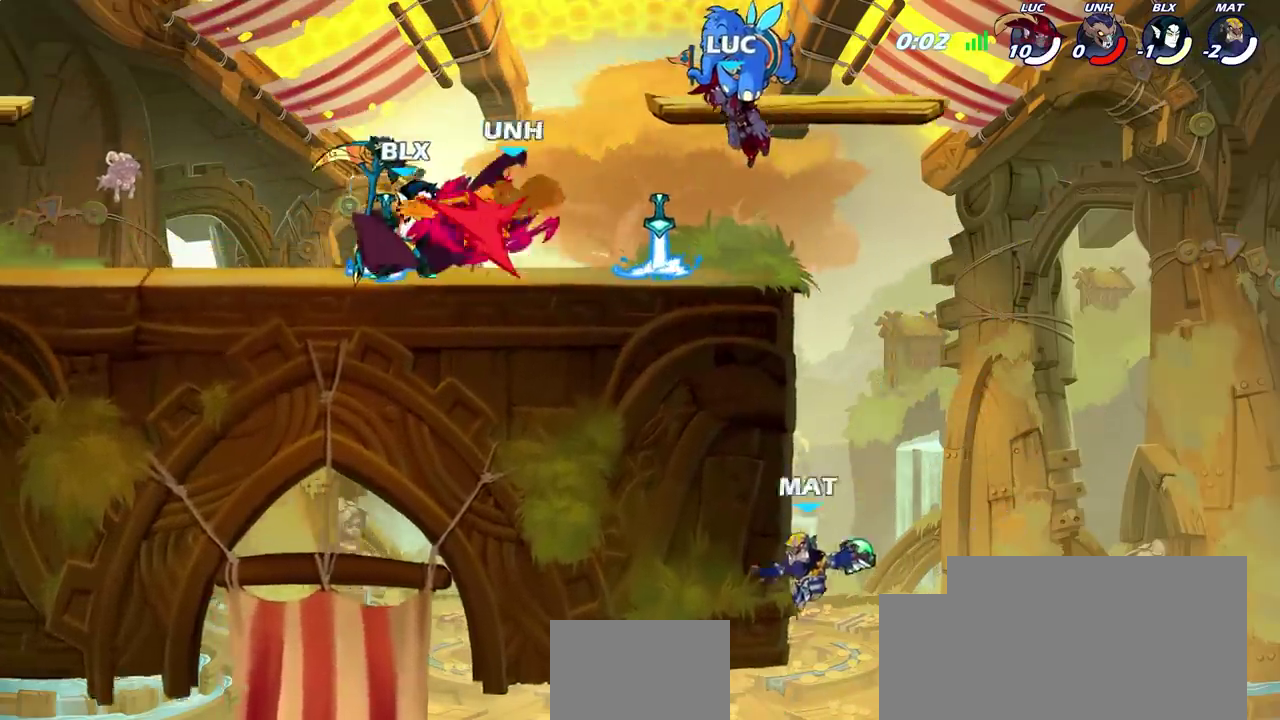
{"dt_ms": 500, "buttons": [], "left_stick": "center", "right_stick": "center", "events": []}
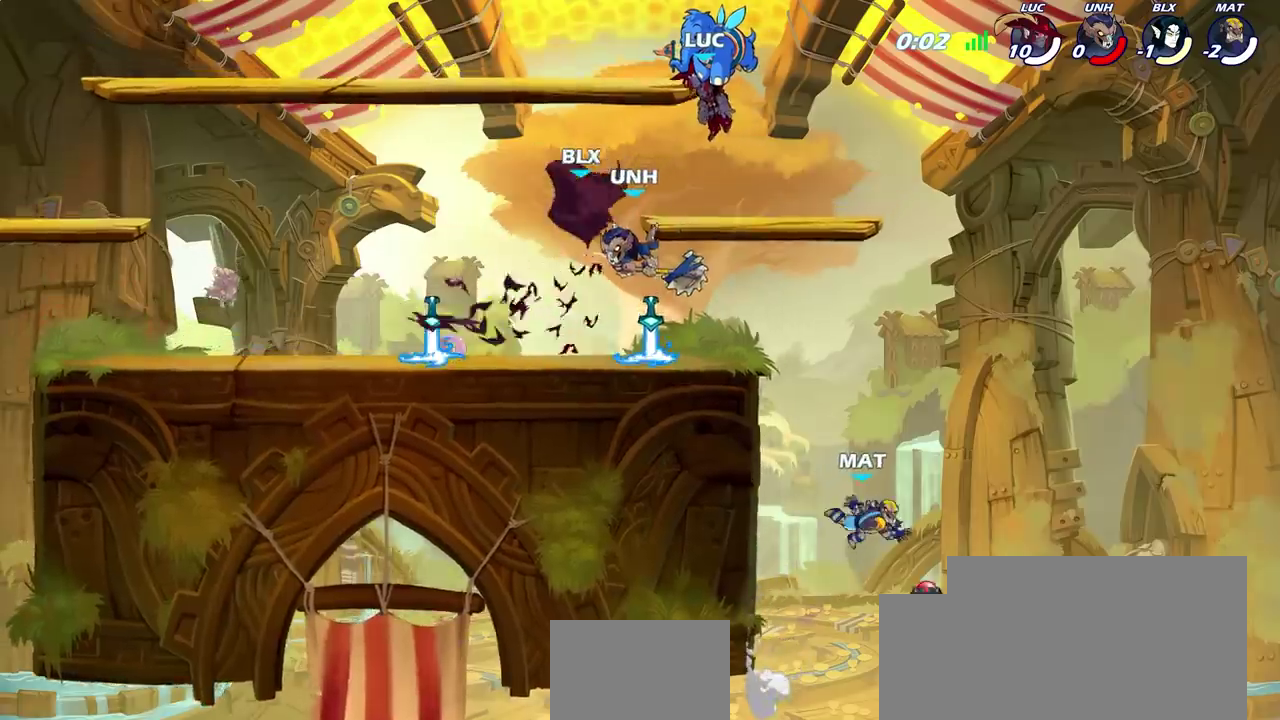
{"dt_ms": 500, "buttons": [], "left_stick": "center", "right_stick": "center", "events": []}
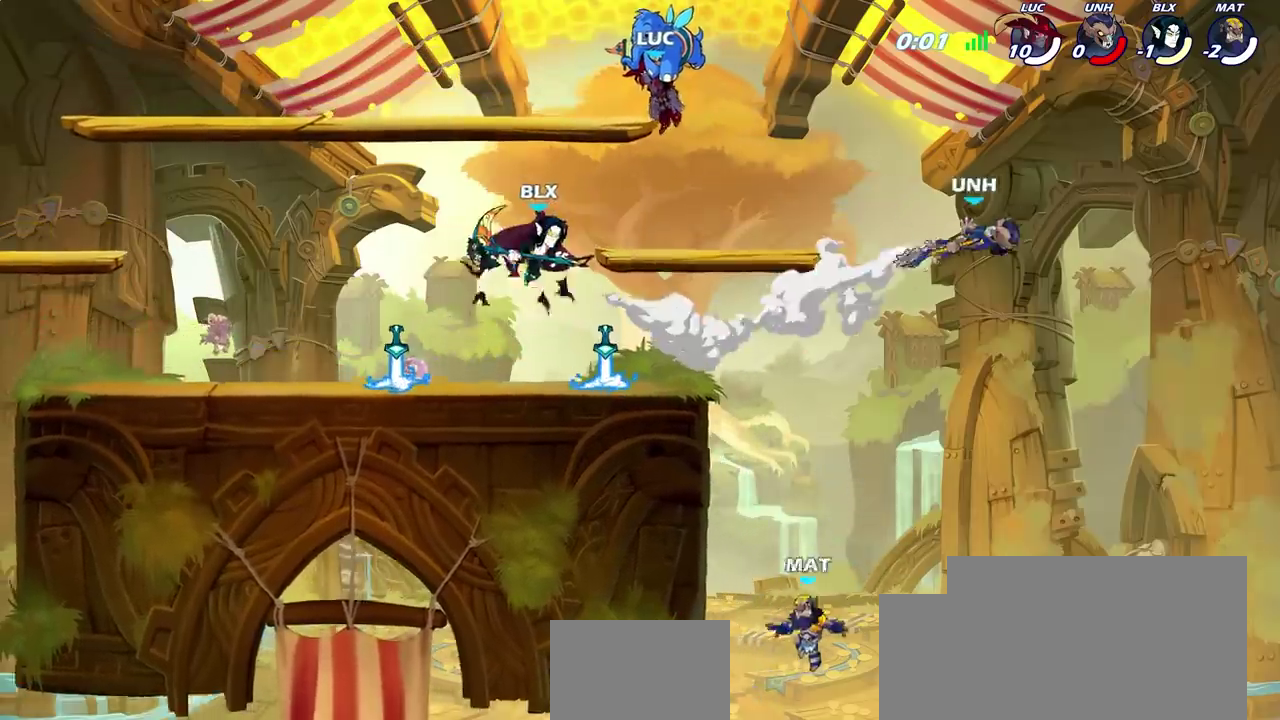
{"dt_ms": 700, "buttons": [], "left_stick": "down-left", "right_stick": "center", "events": [[433, "left_stick", "left"], [533, "left_stick", "down-left"]]}
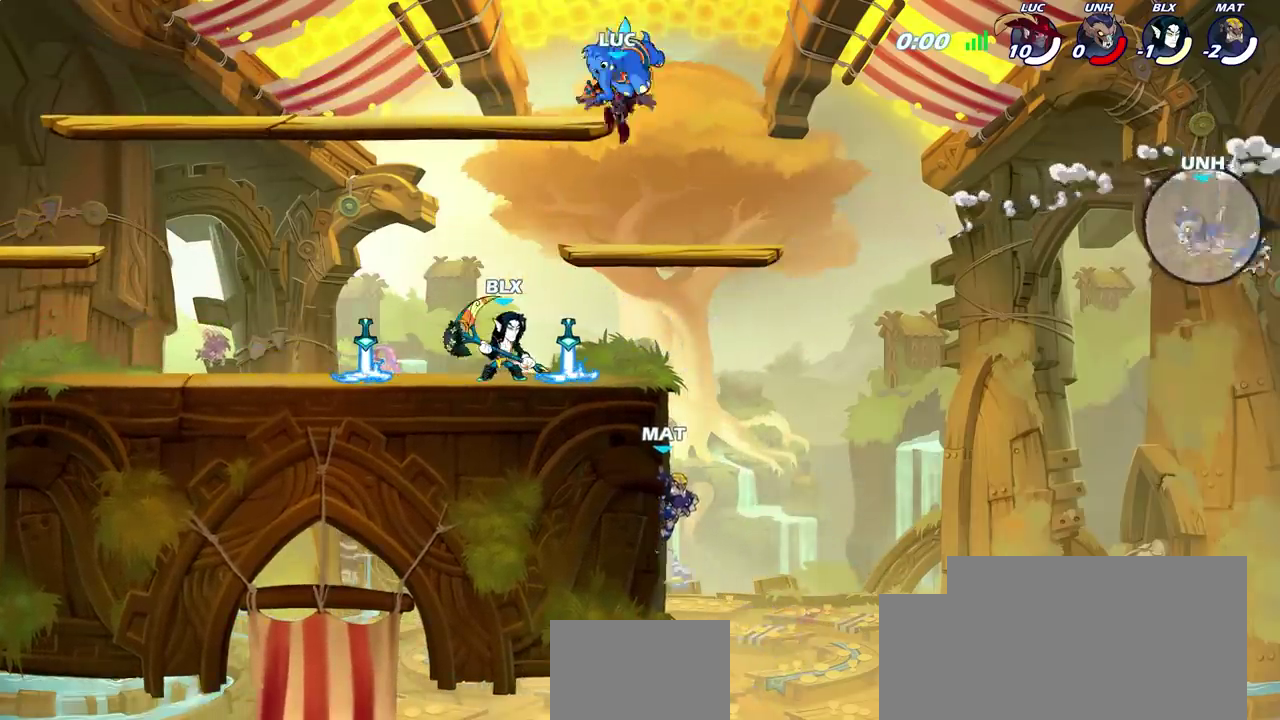
{"dt_ms": 500, "buttons": [], "left_stick": "left", "right_stick": "center", "events": [[467, "left_stick", "left"]]}
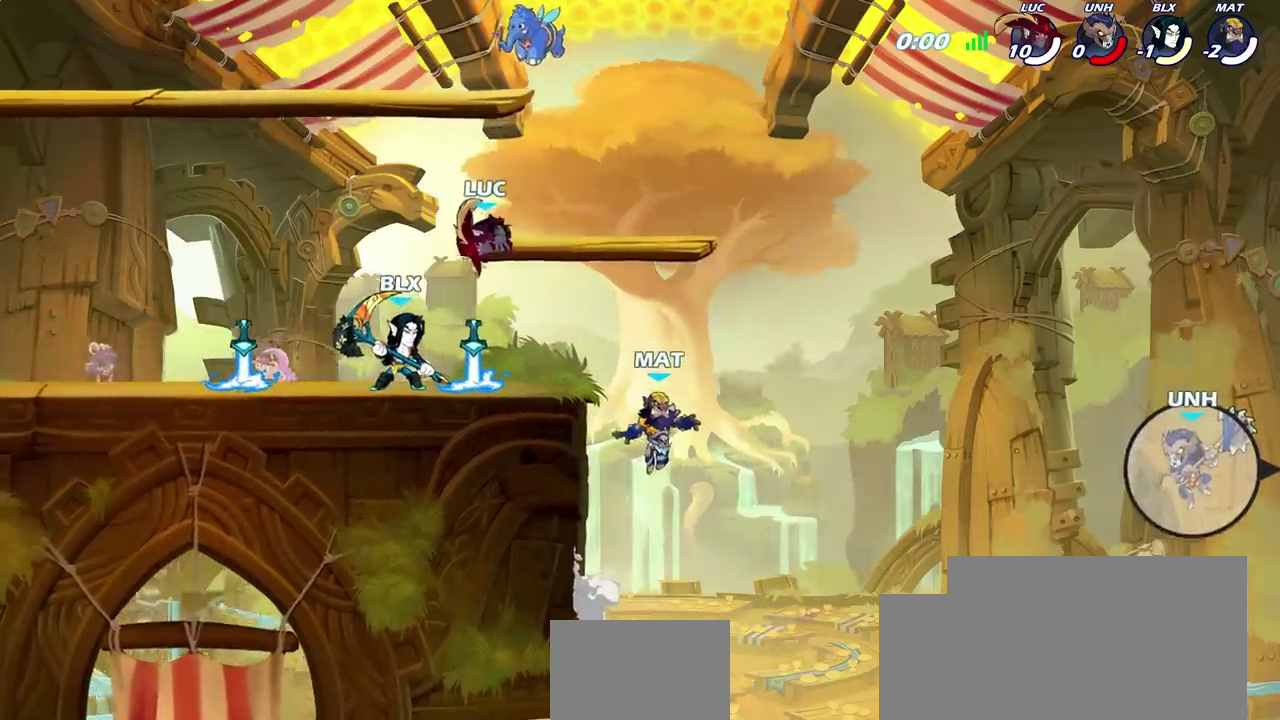
{"dt_ms": 500, "buttons": [], "left_stick": "center", "right_stick": "center", "events": [[317, "left_stick", "center"]]}
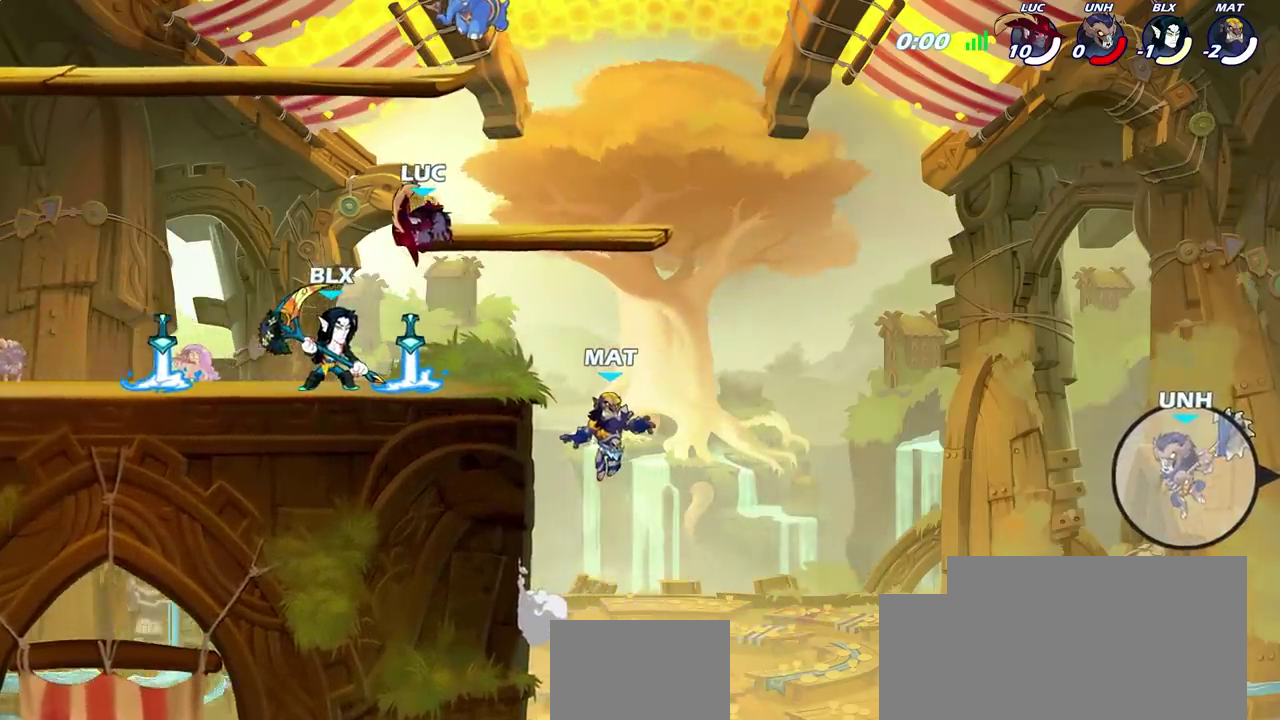
{"dt_ms": 500, "buttons": [], "left_stick": "center", "right_stick": "center", "events": []}
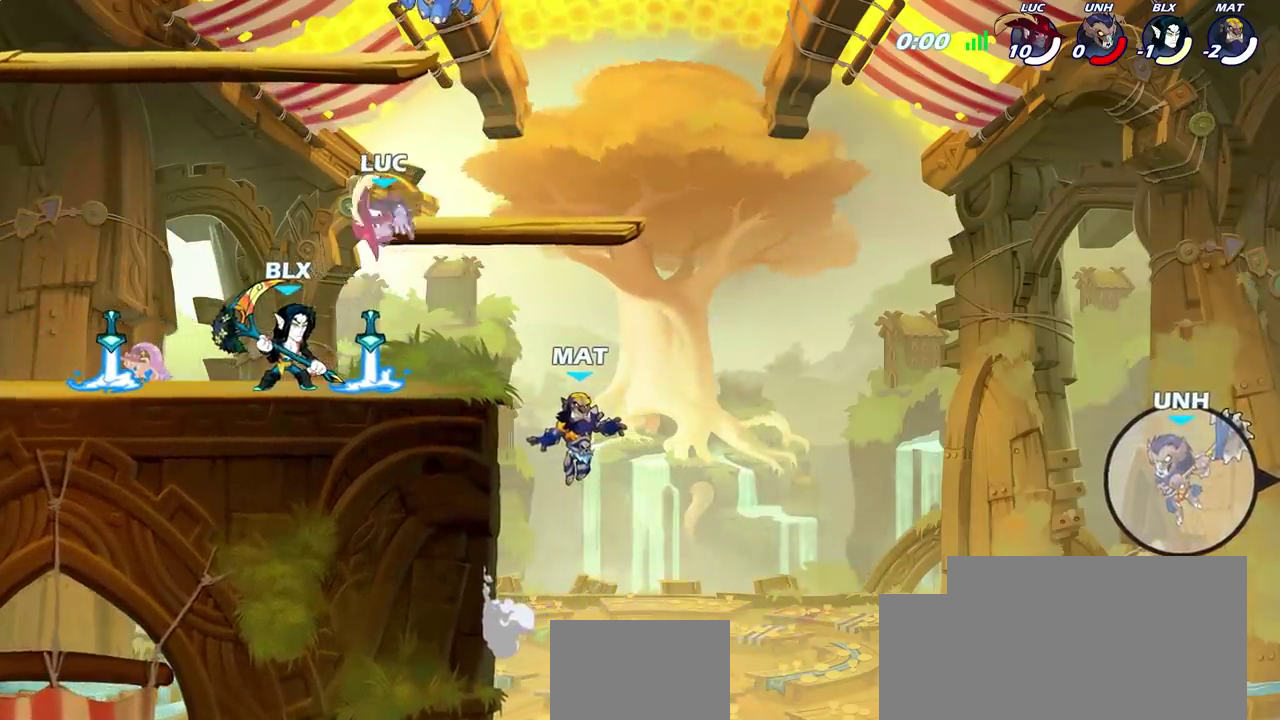
{"dt_ms": 500, "buttons": [], "left_stick": "center", "right_stick": "center", "events": []}
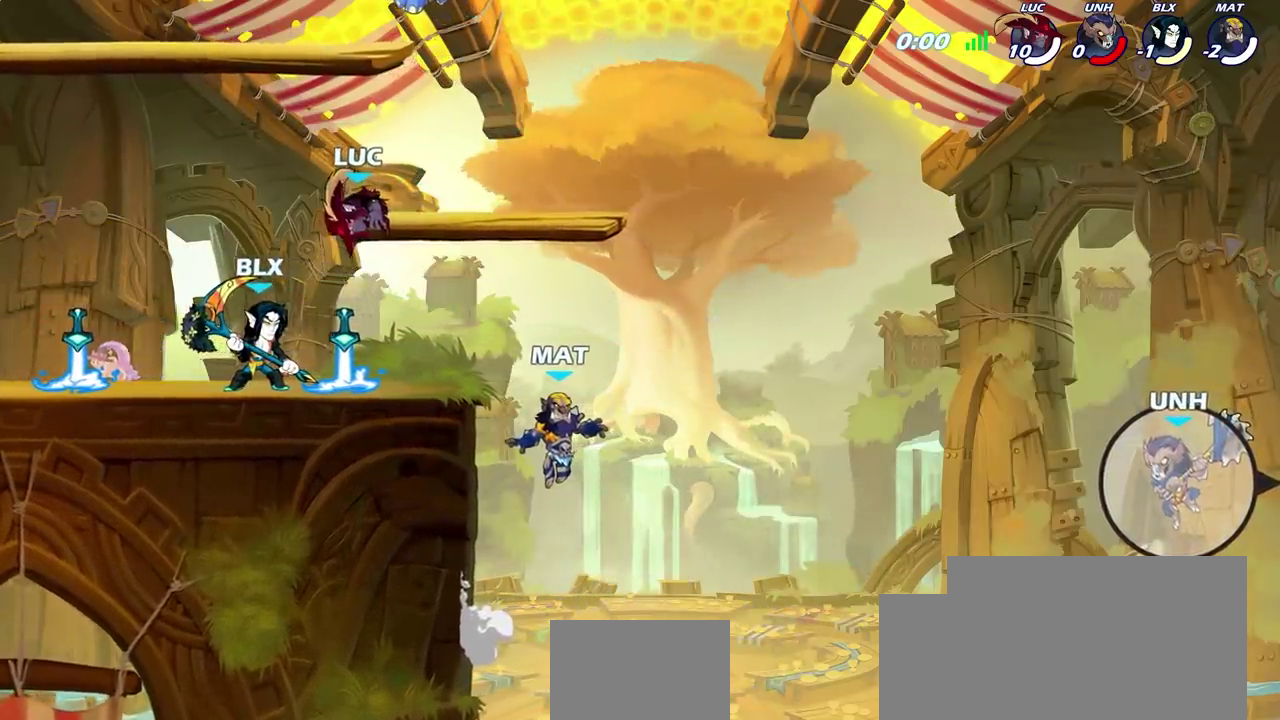
{"dt_ms": 500, "buttons": [], "left_stick": "center", "right_stick": "center", "events": []}
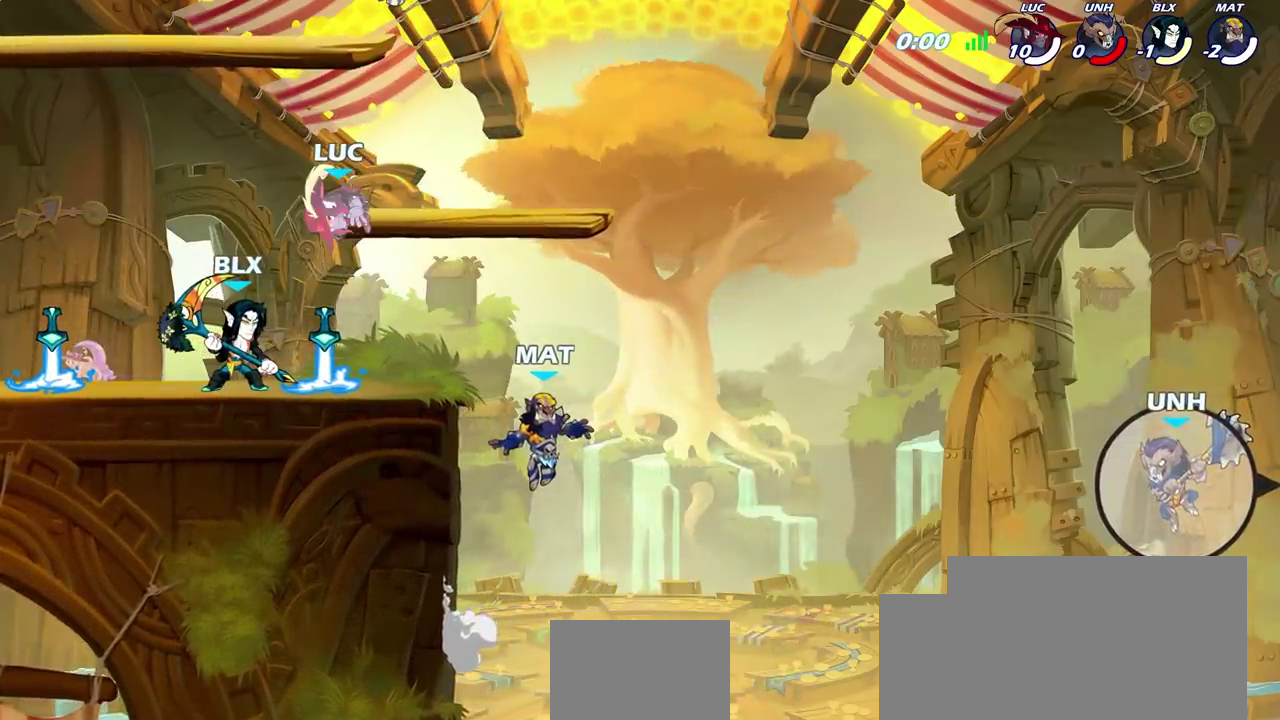
{"dt_ms": 300, "buttons": [], "left_stick": "center", "right_stick": "center", "events": []}
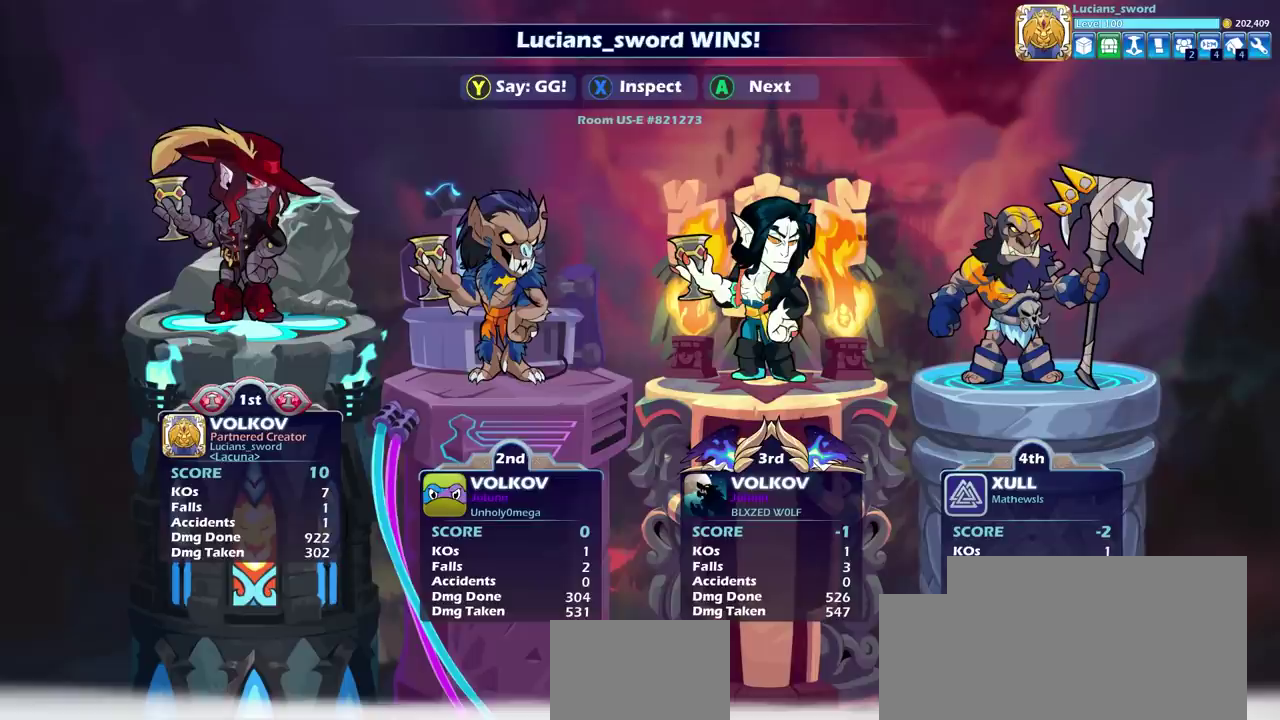
{"dt_ms": 700, "buttons": [], "left_stick": "center", "right_stick": "center", "events": []}
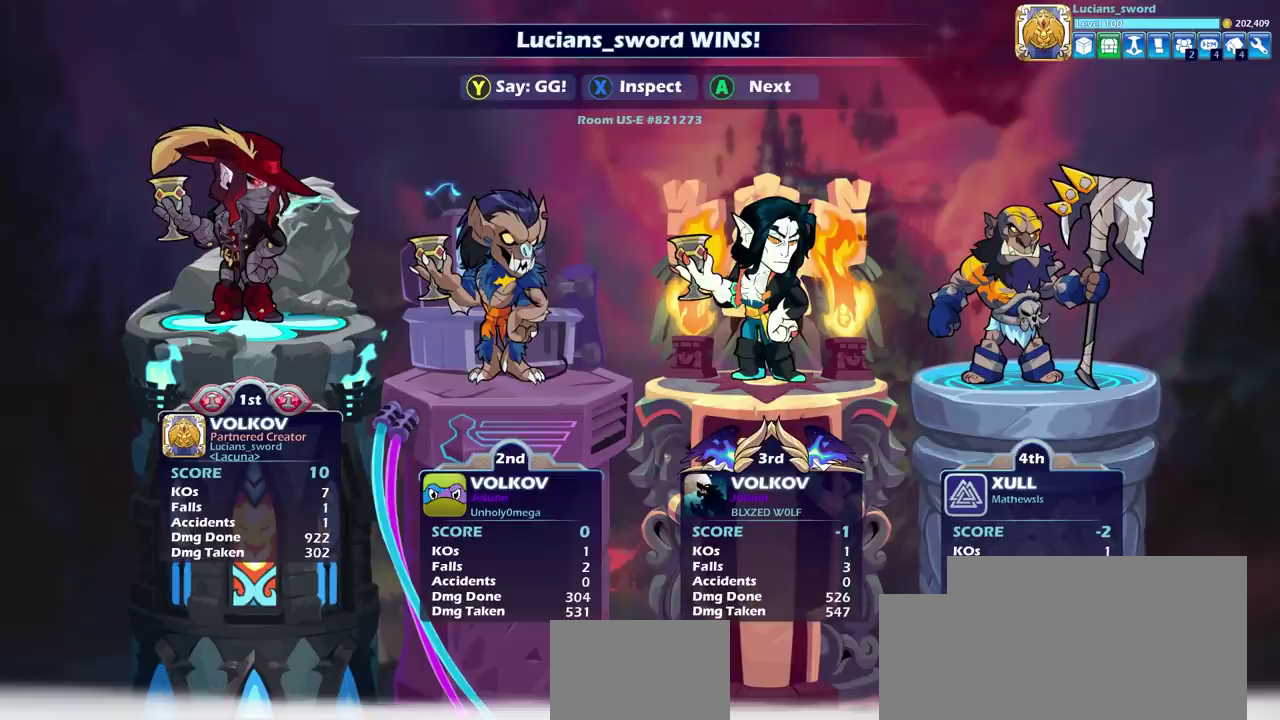
{"dt_ms": 500, "buttons": [], "left_stick": "center", "right_stick": "center", "events": []}
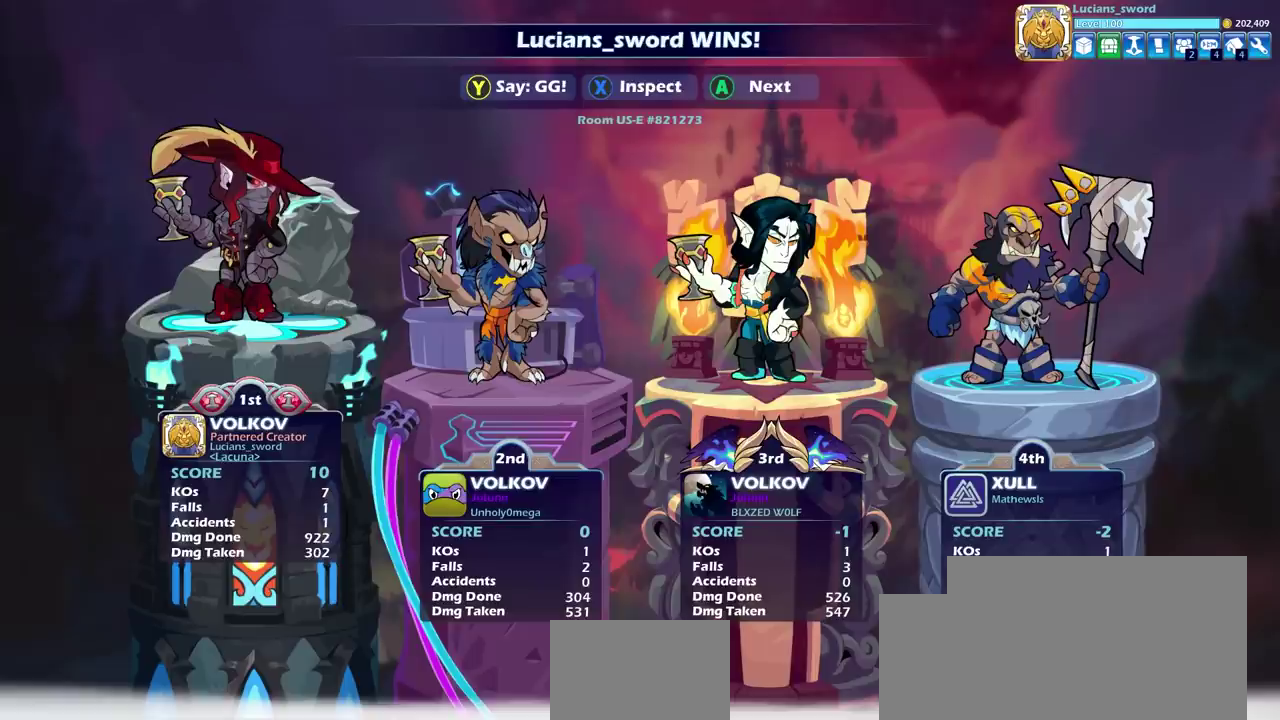
{"dt_ms": 700, "buttons": ["TRIANGLE"], "left_stick": "center", "right_stick": "center", "events": [[100, "TRIANGLE", "down"], [217, "TRIANGLE", "up"], [300, "TRIANGLE", "down"], [383, "TRIANGLE", "up"], [483, "TRIANGLE", "down"], [567, "TRIANGLE", "up"], [667, "TRIANGLE", "down"]]}
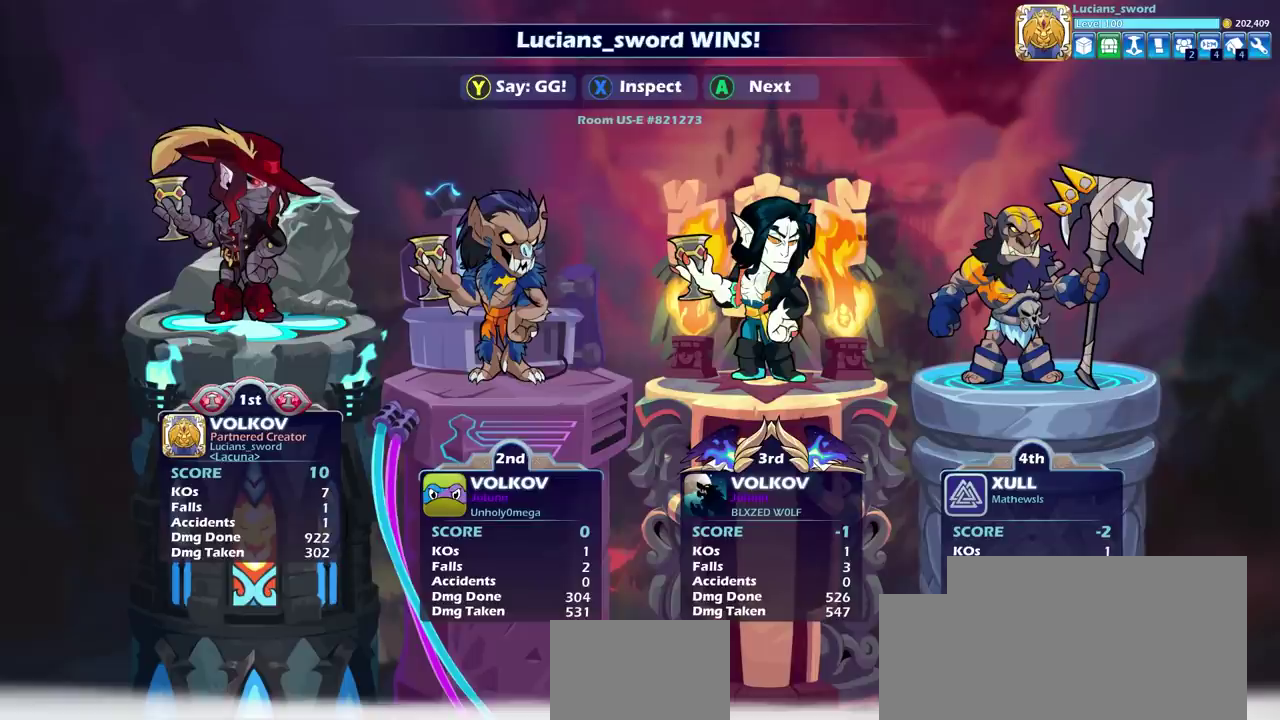
{"dt_ms": 300, "buttons": ["TRIANGLE"], "left_stick": "center", "right_stick": "center", "events": [[67, "TRIANGLE", "up"], [150, "TRIANGLE", "down"], [233, "TRIANGLE", "up"], [300, "TRIANGLE", "down"]]}
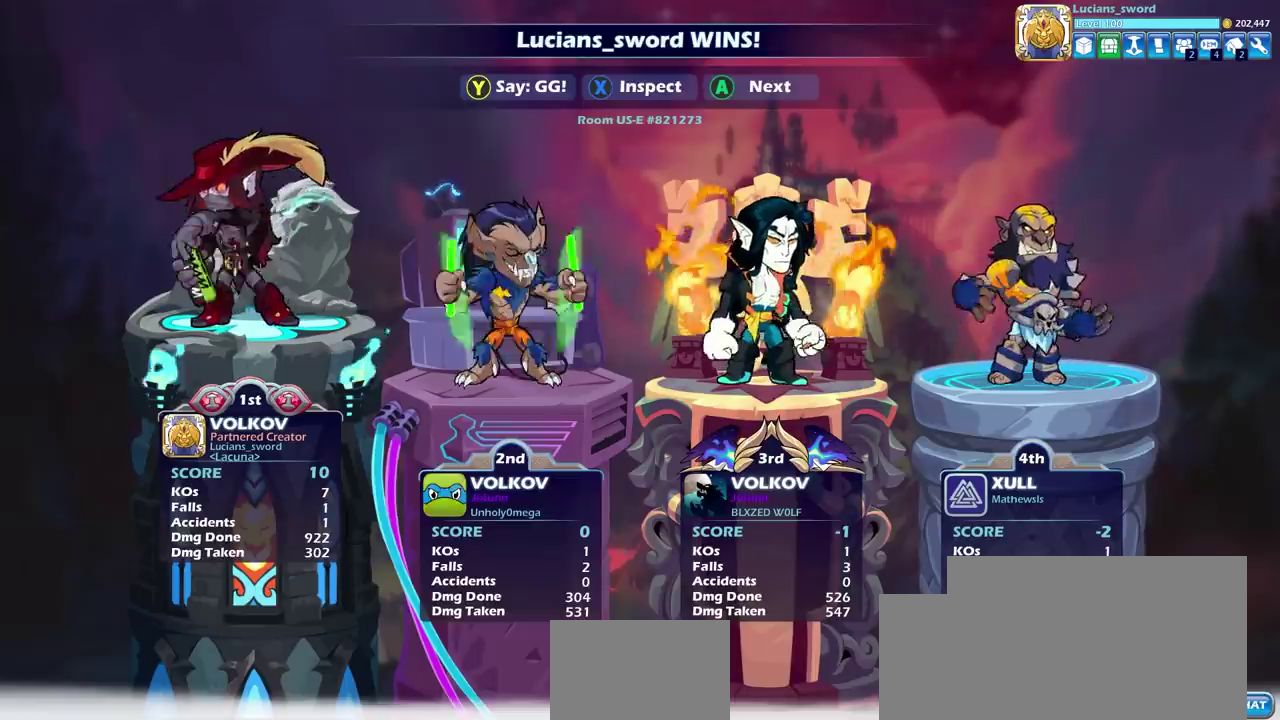
{"dt_ms": 700, "buttons": ["CROSS"], "left_stick": "center", "right_stick": "center", "events": [[117, "TRIANGLE", "up"], [233, "TRIANGLE", "down"], [367, "TRIANGLE", "up"], [700, "CROSS", "down"]]}
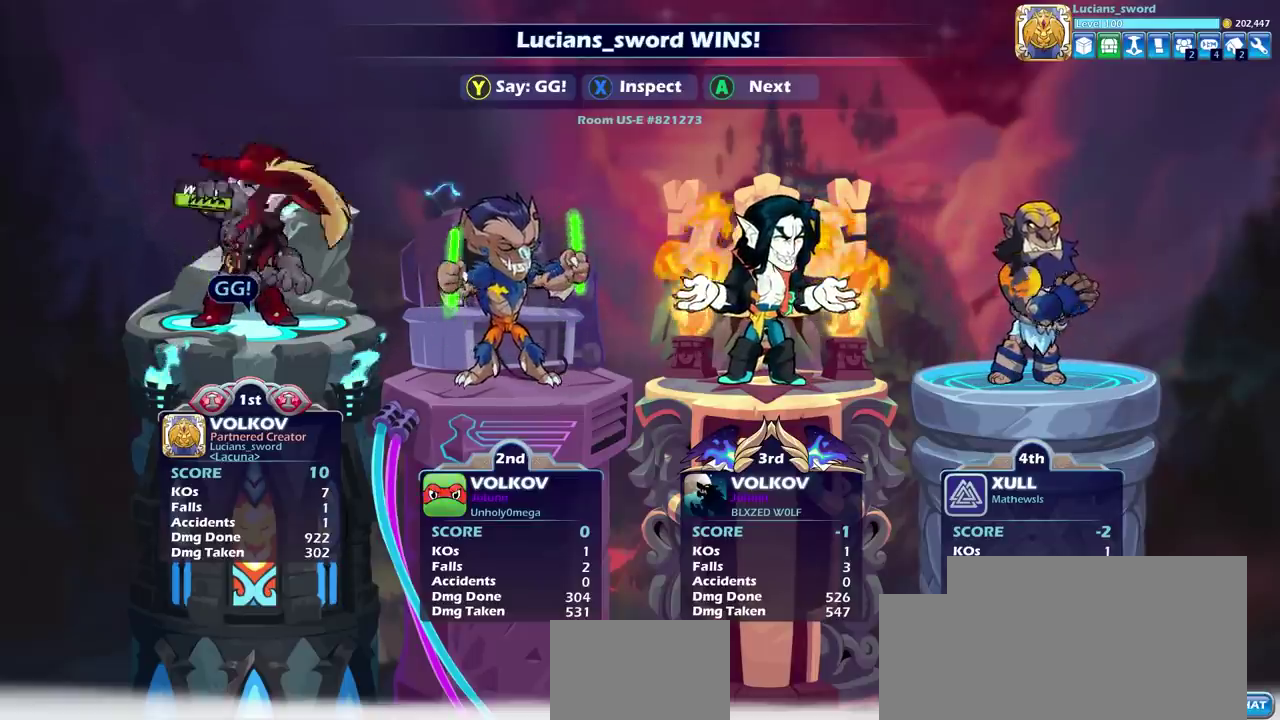
{"dt_ms": 300, "buttons": [], "left_stick": "center", "right_stick": "center", "events": [[100, "CROSS", "up"]]}
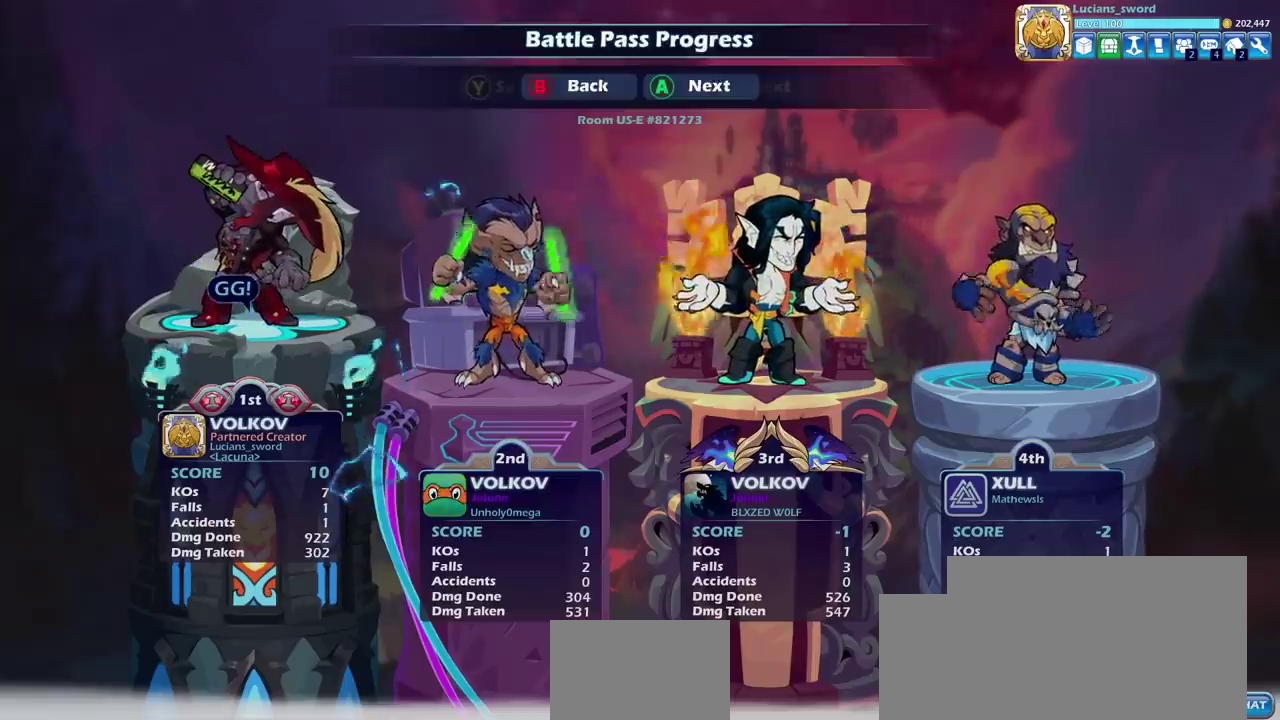
{"dt_ms": 600, "buttons": [], "left_stick": "center", "right_stick": "center", "events": []}
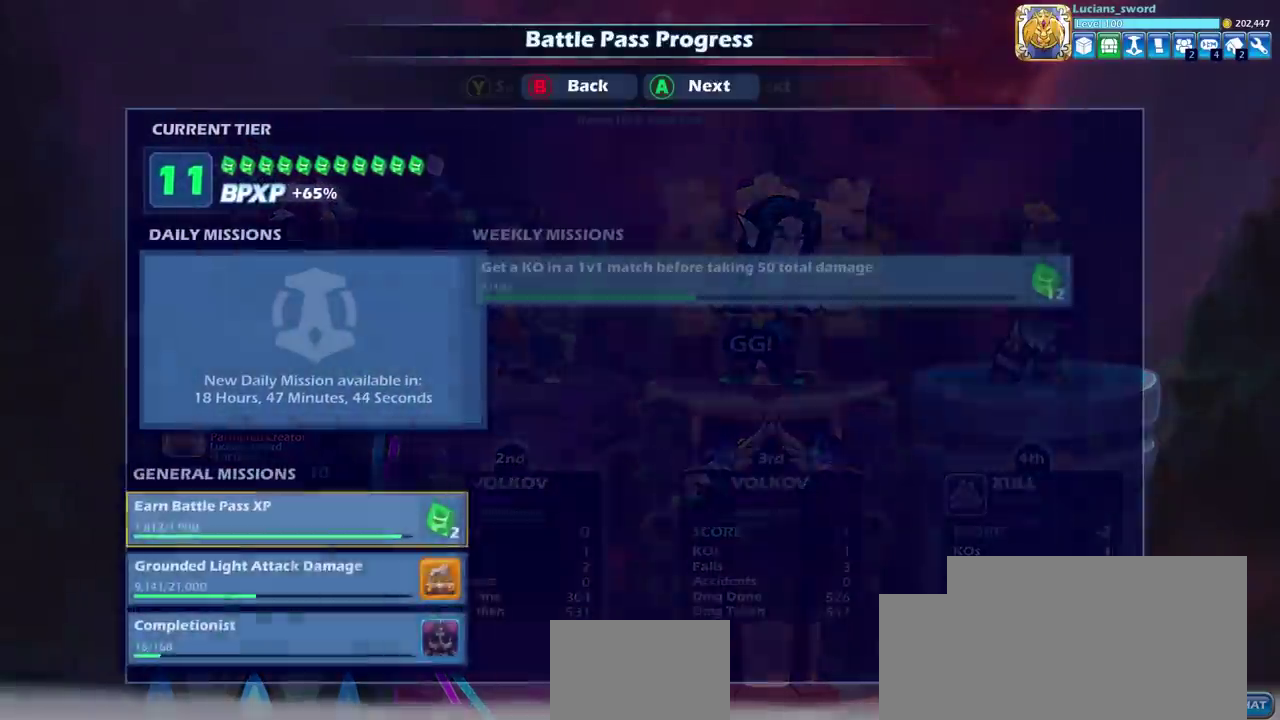
{"dt_ms": 400, "buttons": [], "left_stick": "center", "right_stick": "center", "events": []}
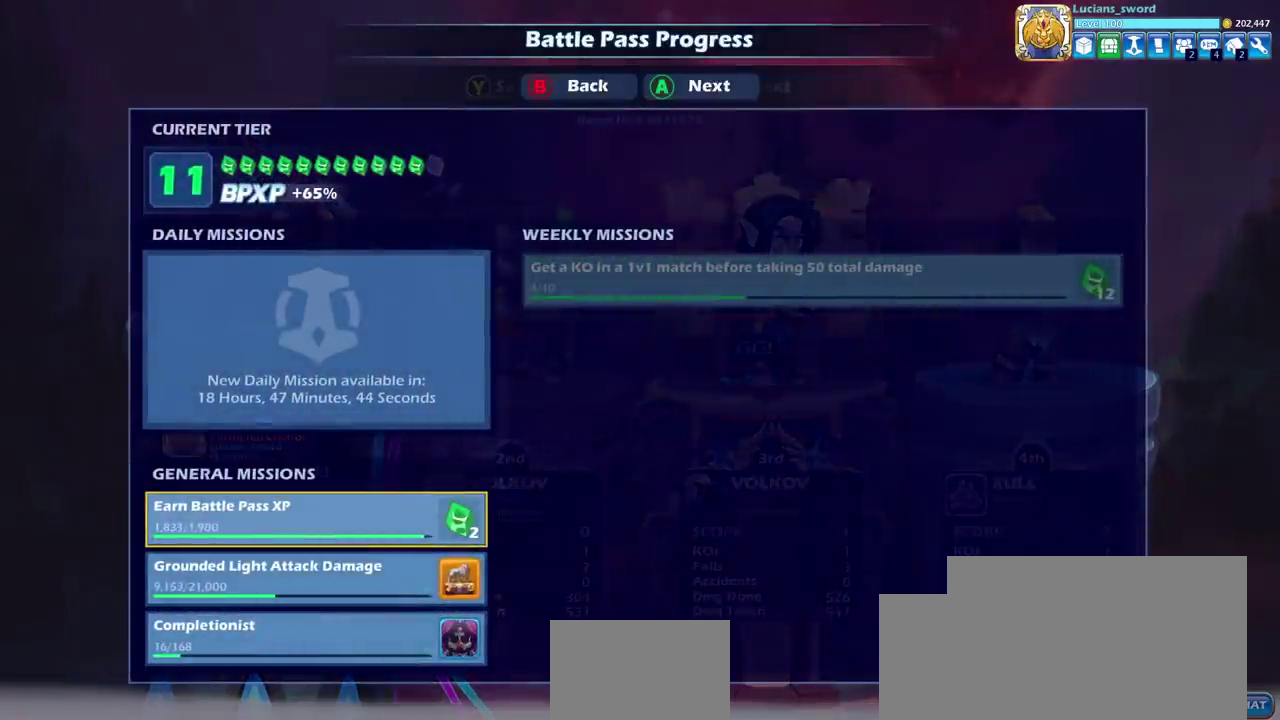
{"dt_ms": 500, "buttons": [], "left_stick": "center", "right_stick": "center", "events": []}
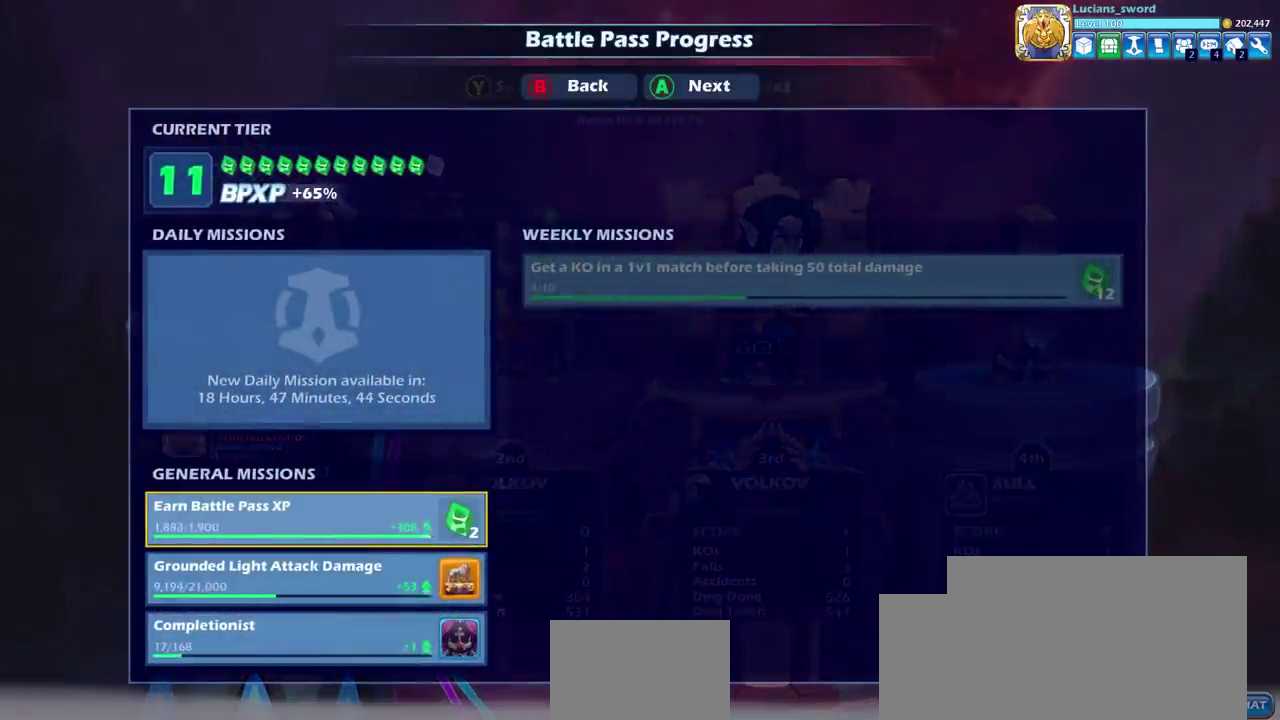
{"dt_ms": 500, "buttons": [], "left_stick": "center", "right_stick": "center", "events": []}
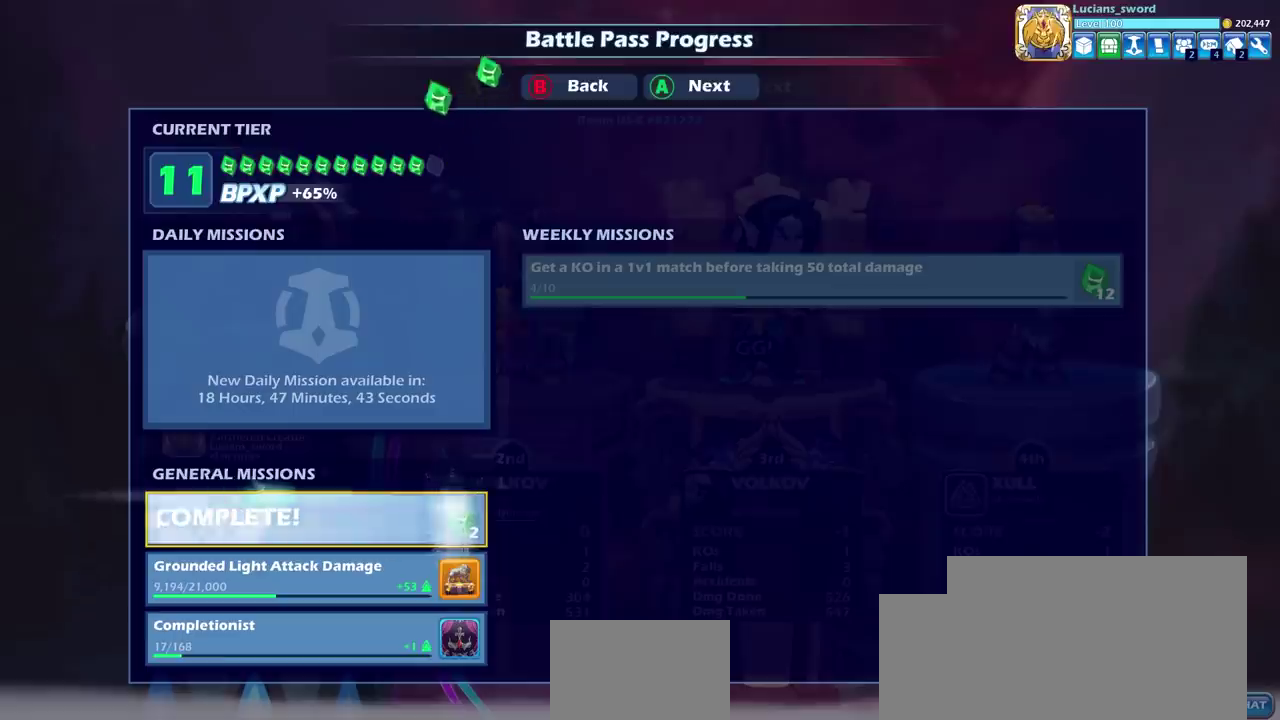
{"dt_ms": 500, "buttons": [], "left_stick": "center", "right_stick": "center", "events": []}
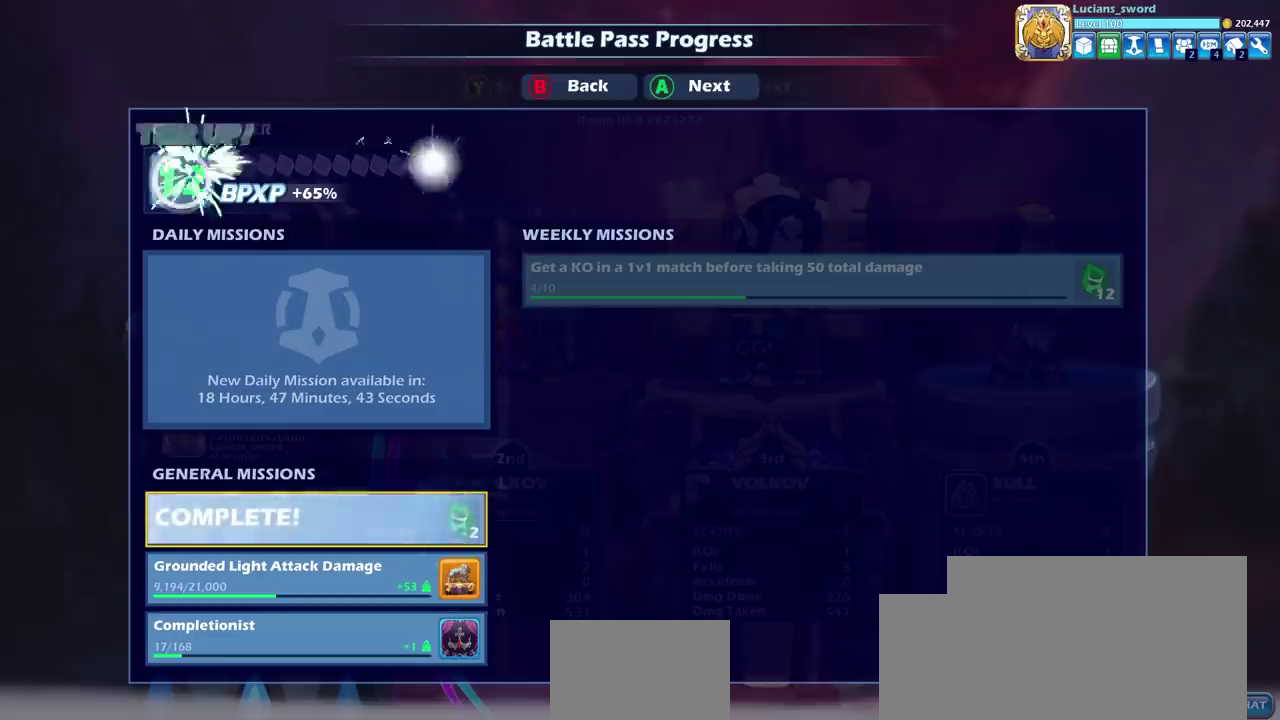
{"dt_ms": 500, "buttons": [], "left_stick": "center", "right_stick": "center", "events": []}